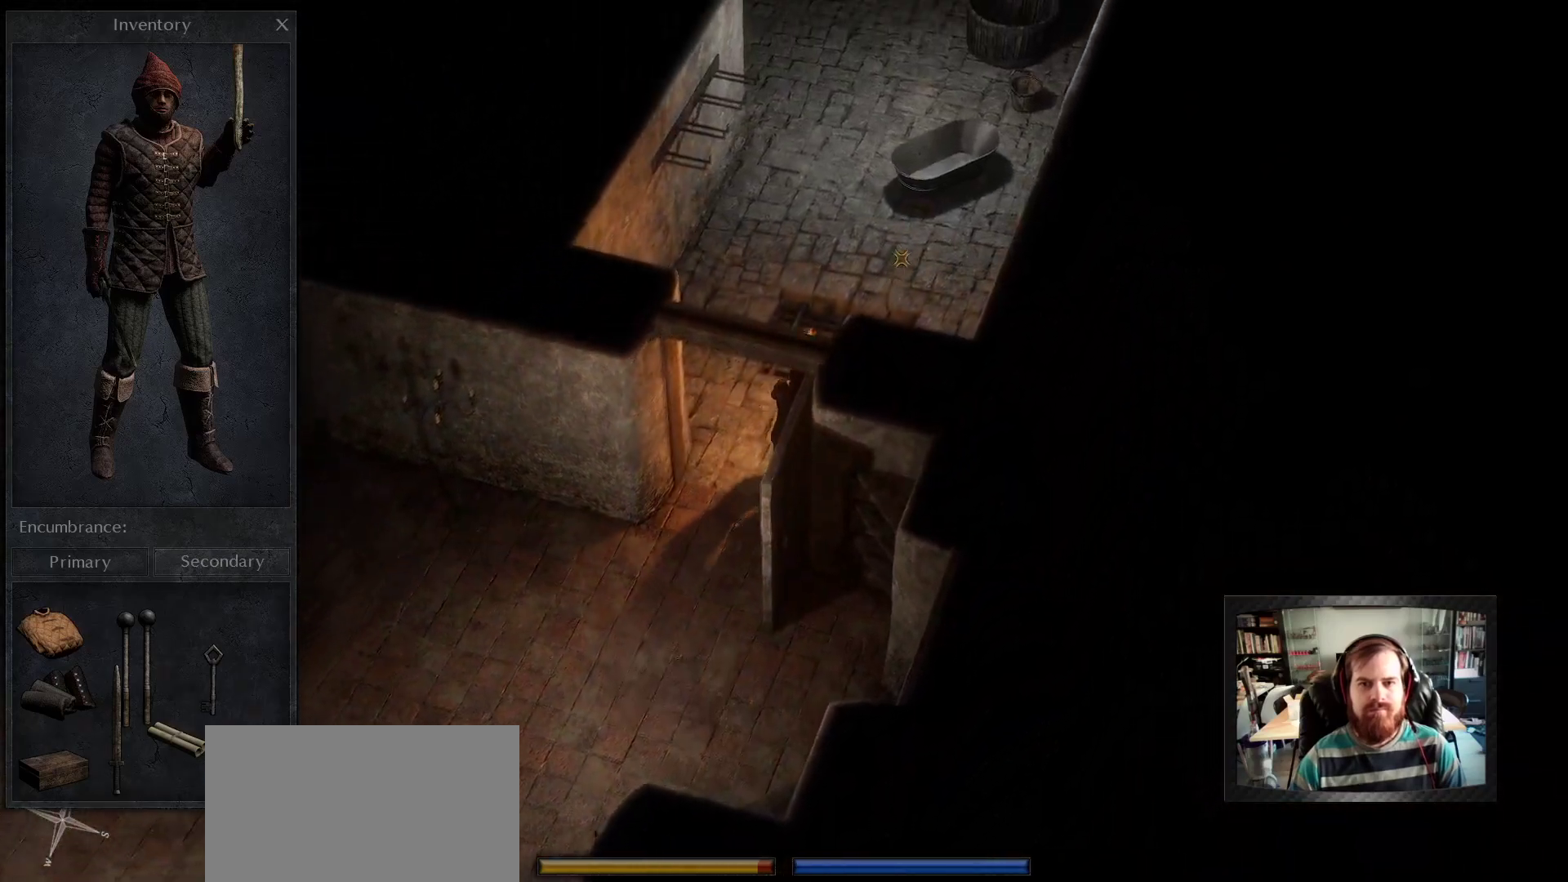
Gameplay with keyboard and mouse; each line is a JSON object with the keys and mouse buttons held at the frame after it. "events" lists presses ("down") and releases ("up") of "1", "2", "3", "4", "5", "a", "c", "d", "r", "s", "shift", "space", "tab", "w", "mouse_left", "mouse_wheel" and "mouse_right" between this image and that frame as [ms after this image, input, new state], when the widget could be followed in between. "mouse_left", "mouse_wheel", "mouse_right" = the "left", "wheel", "right" buttons of the "mouse" list. No other keys are recorded. "wheel" means that the mouse wheel is clicked or scrolled. Not read: mouse_move.
{"keys": ["shift", "w"], "mouse": [], "events": [[100, "a", "up"]]}
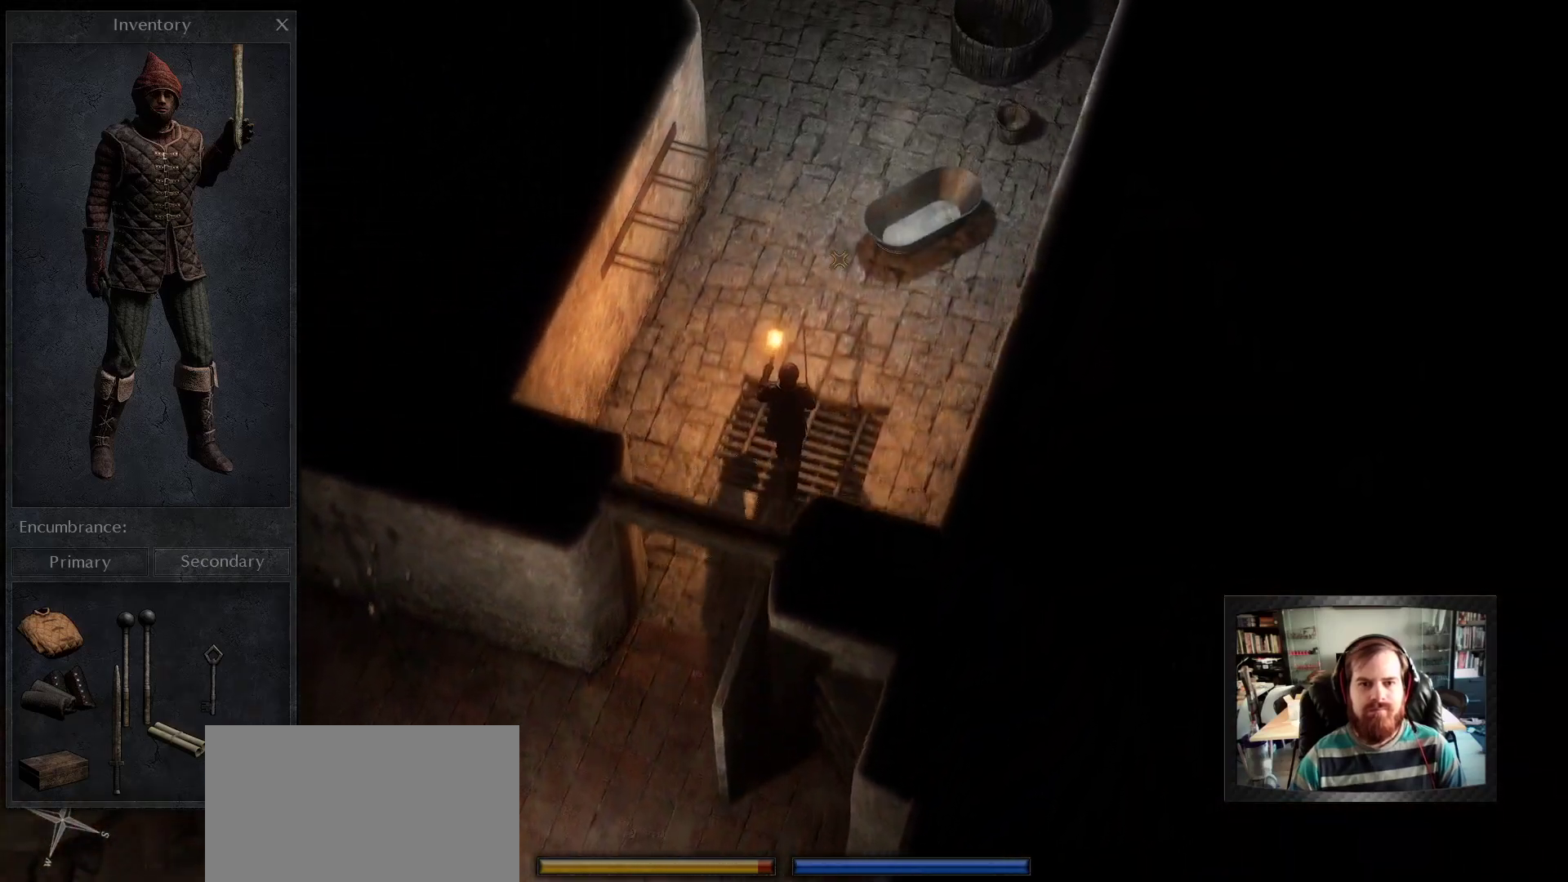
{"keys": ["shift", "w"], "mouse": [], "events": []}
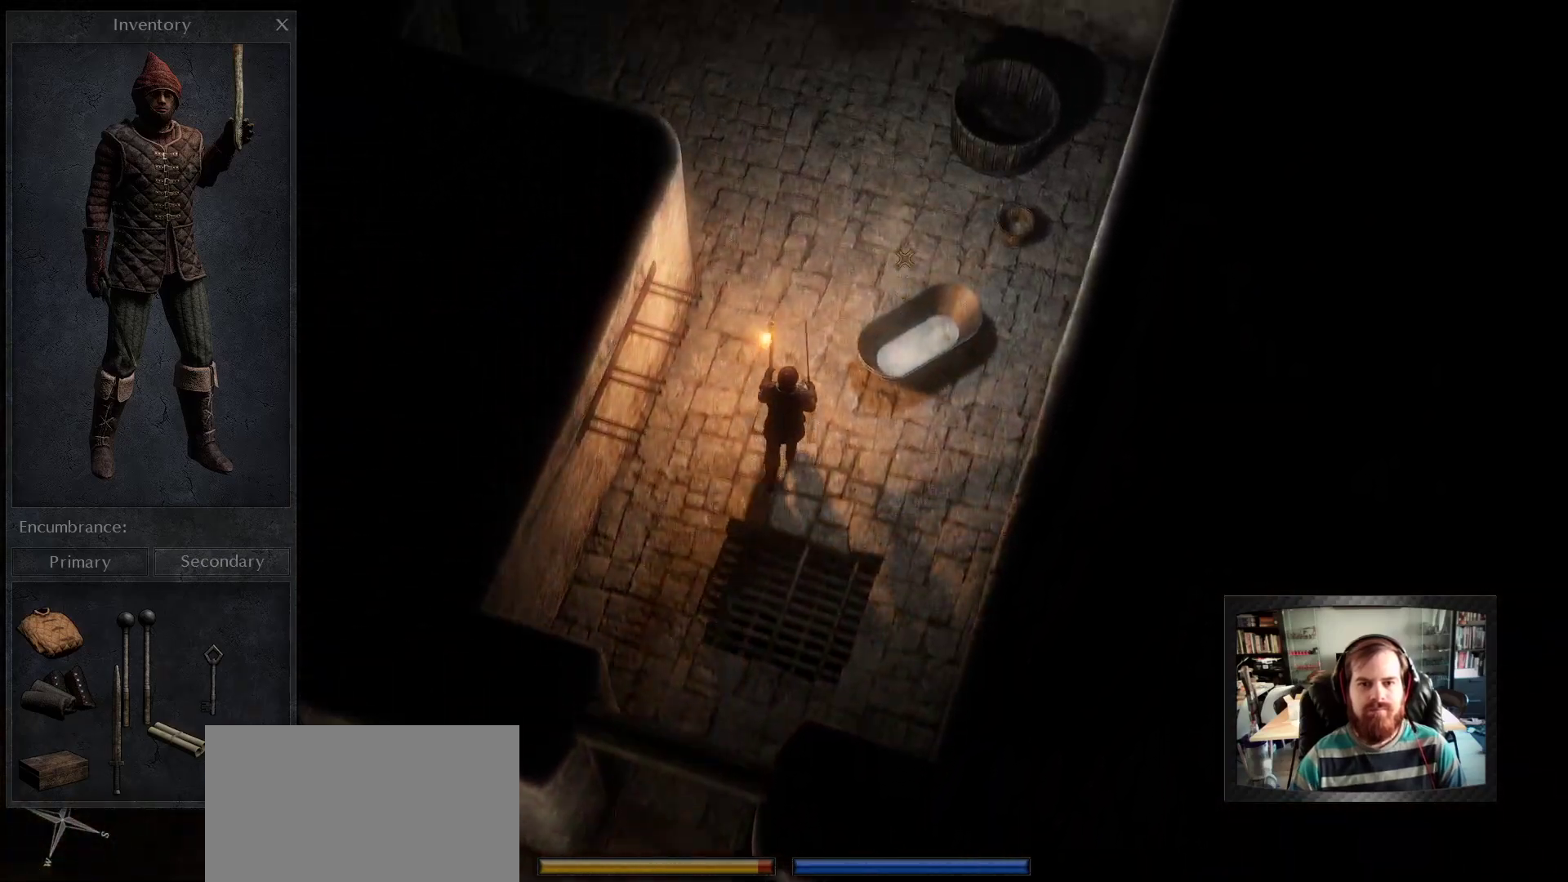
{"keys": ["shift", "w"], "mouse": [], "events": []}
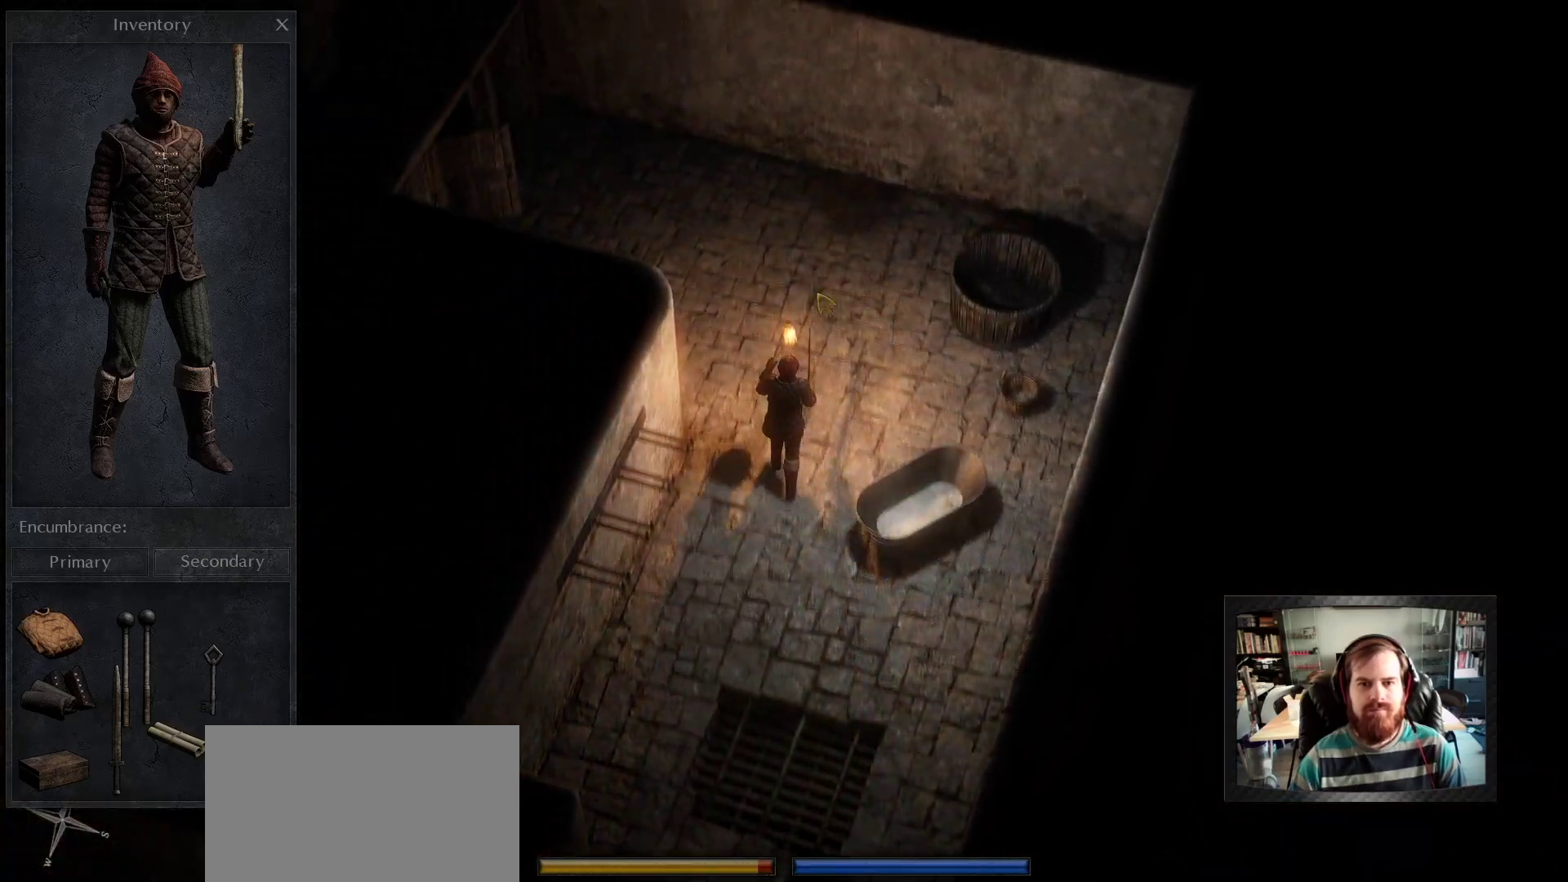
{"keys": ["a", "space", "w"], "mouse": [], "events": [[100, "space", "down"], [150, "a", "down"], [283, "space", "up"], [383, "shift", "up"], [383, "space", "down"]]}
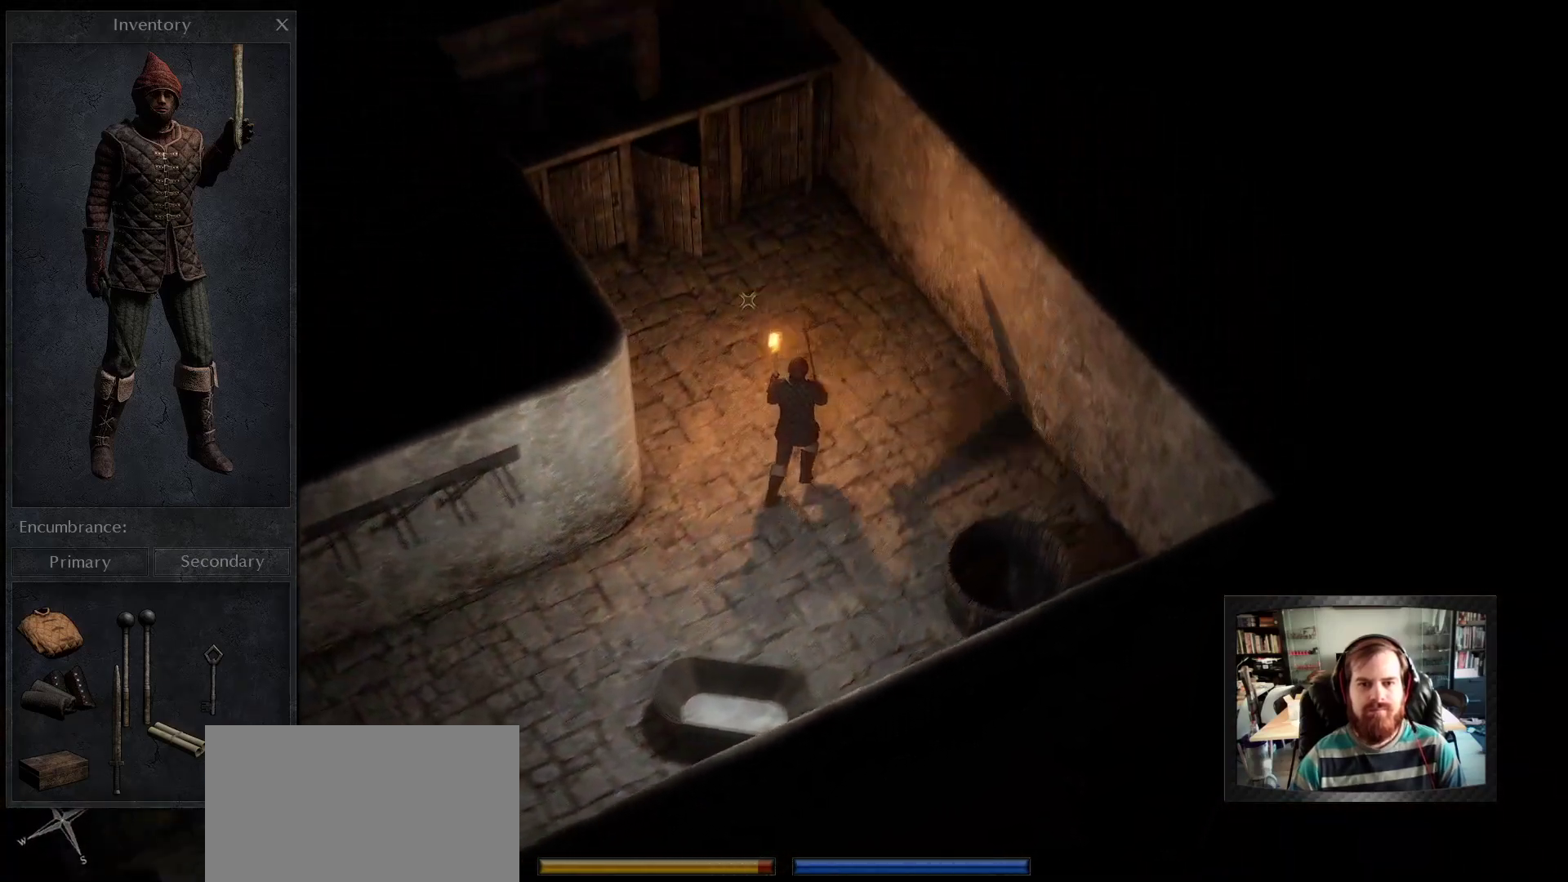
{"keys": ["a", "w"], "mouse": [], "events": [[17, "space", "up"], [117, "a", "up"], [217, "a", "down"], [300, "space", "down"], [450, "space", "up"]]}
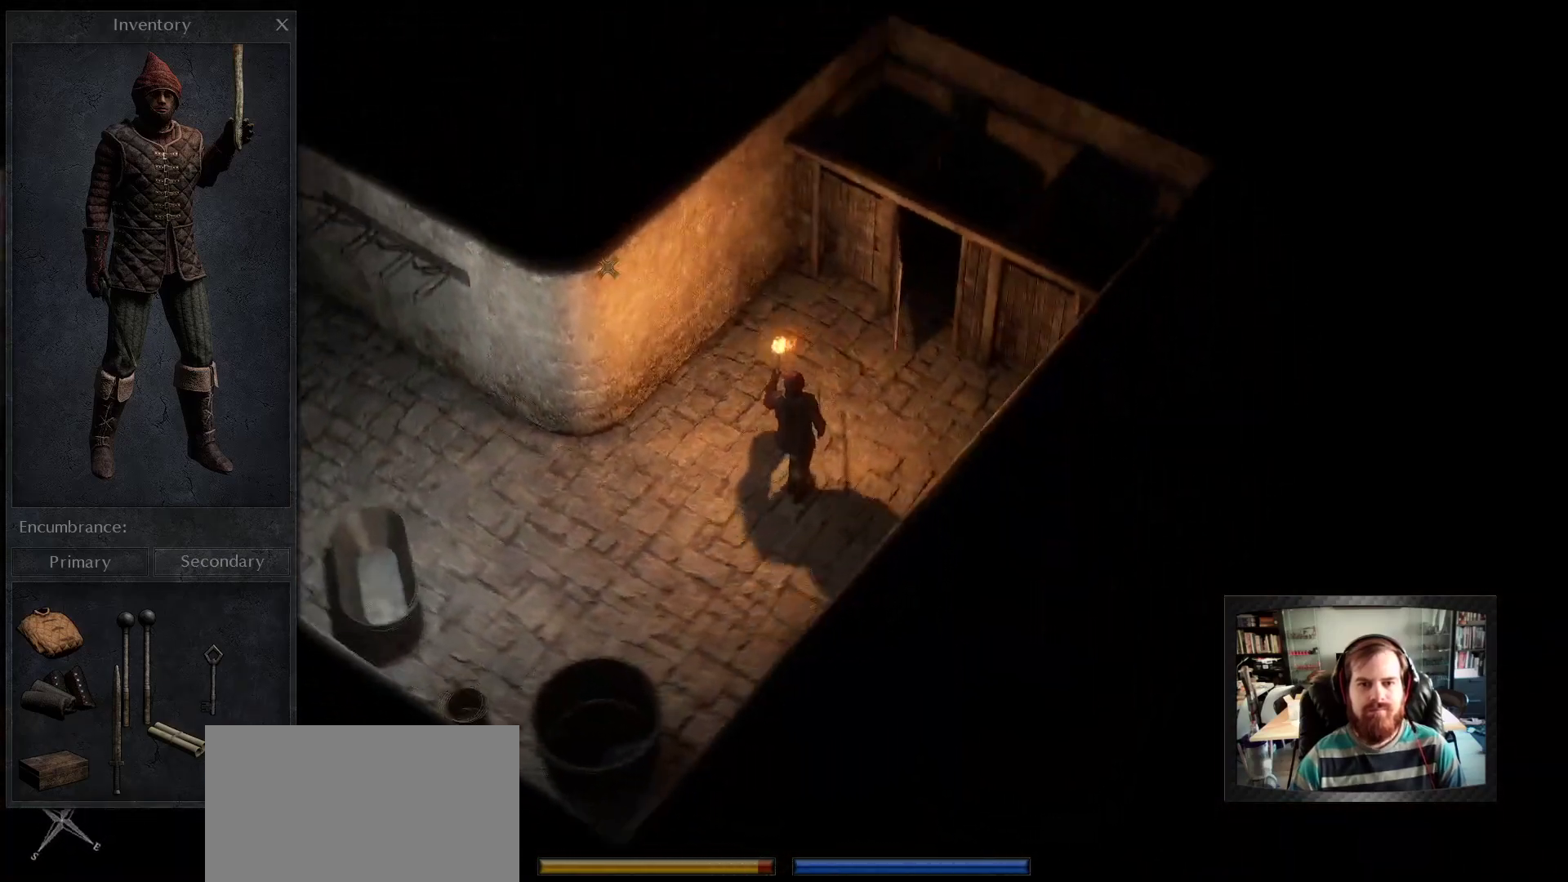
{"keys": ["a", "space"], "mouse": [], "events": [[183, "w", "up"], [367, "space", "down"]]}
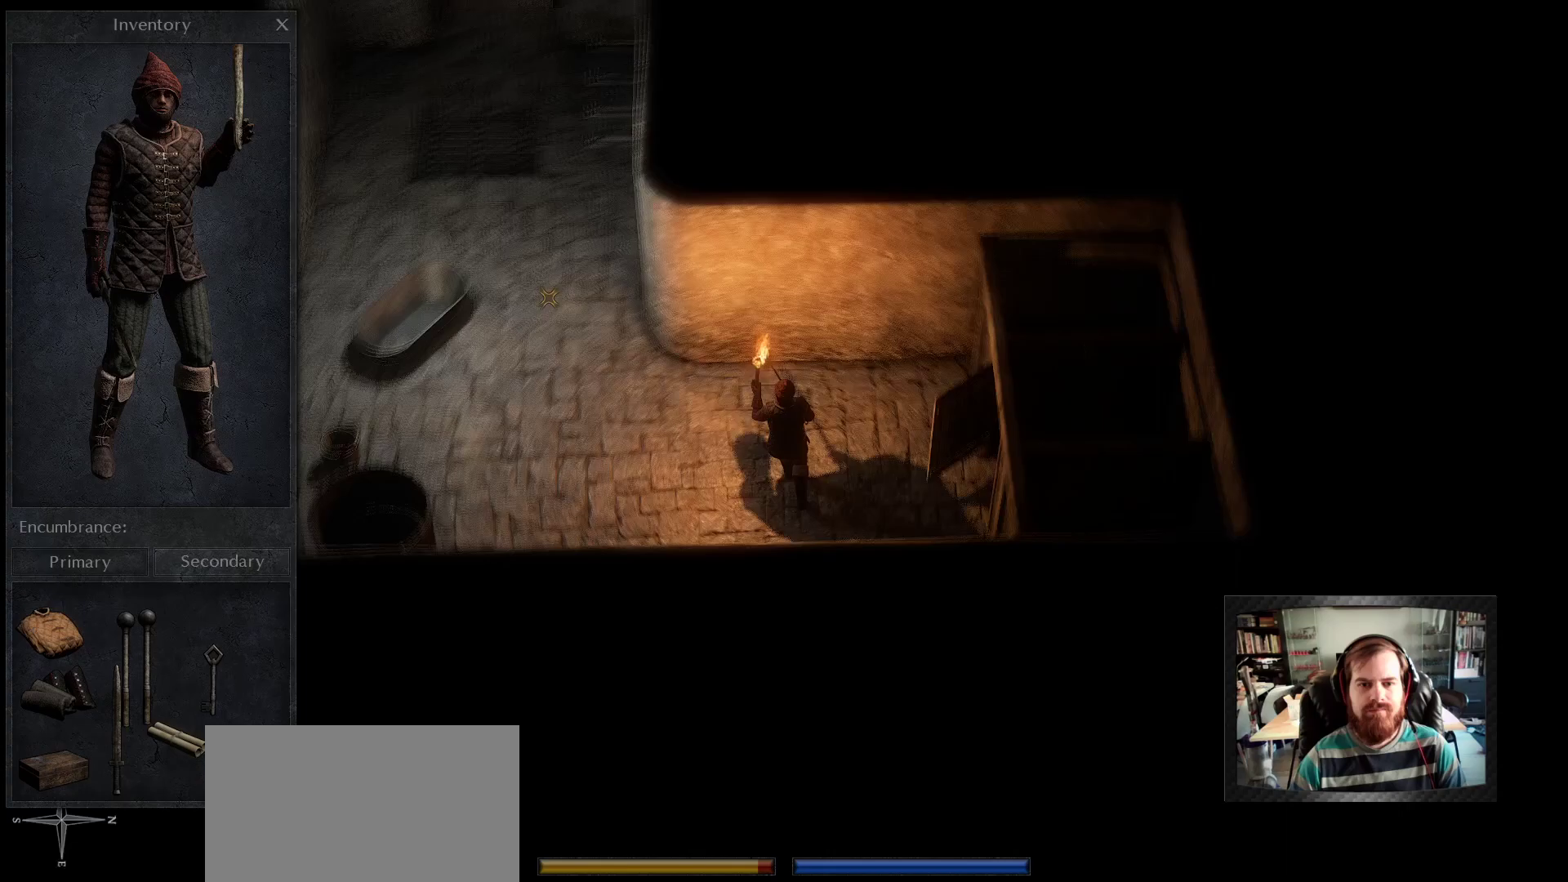
{"keys": [], "mouse": ["right"], "events": [[50, "space", "up"], [200, "a", "up"], [283, "mouse_right", "down"]]}
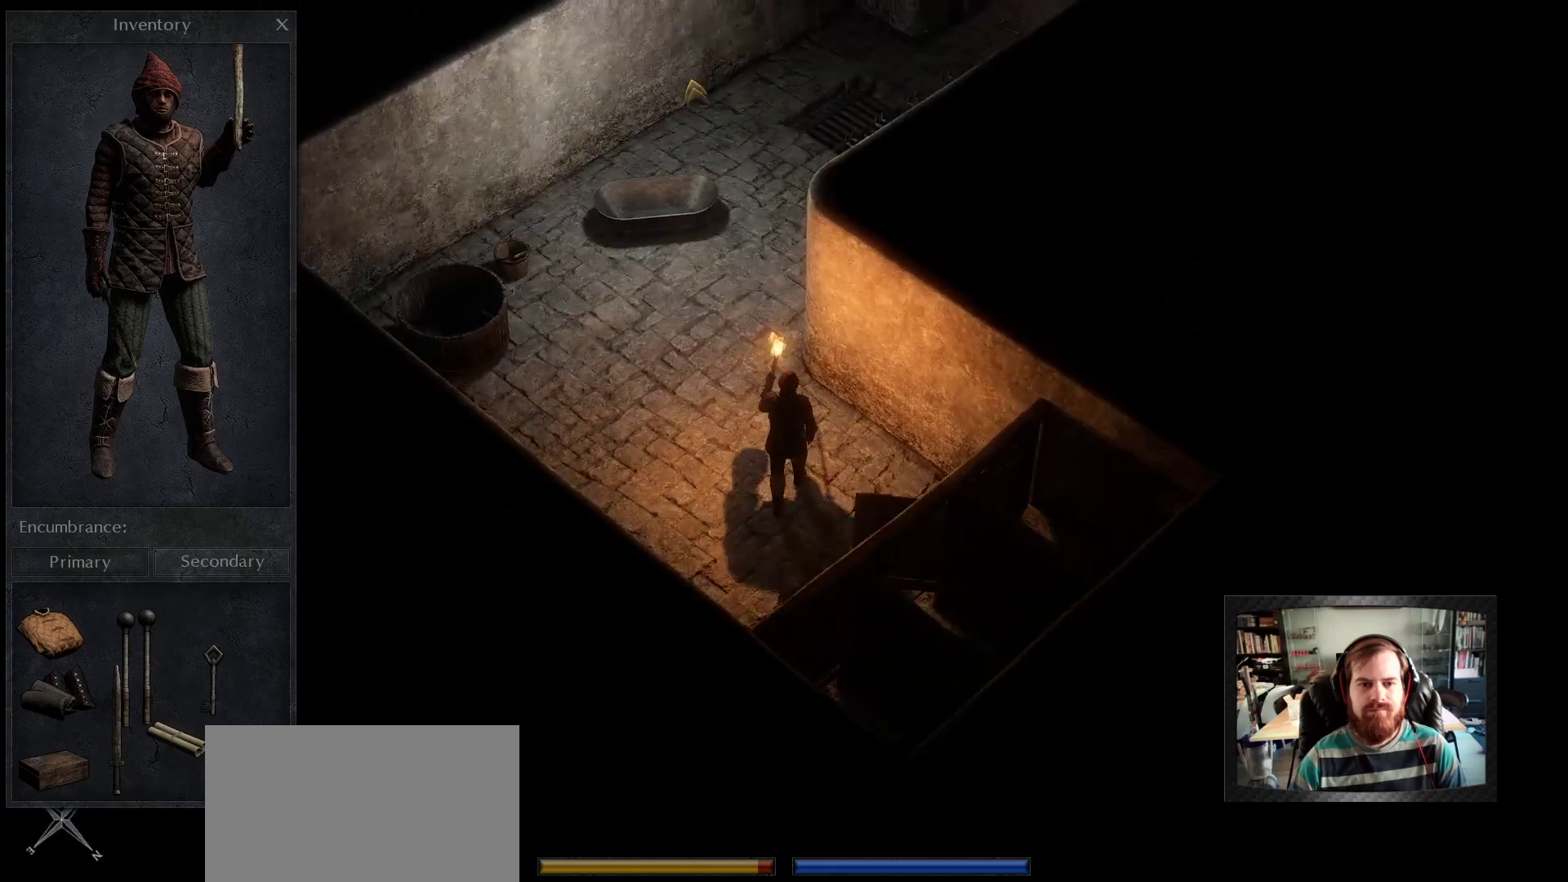
{"keys": [], "mouse": [], "events": [[450, "mouse_right", "up"]]}
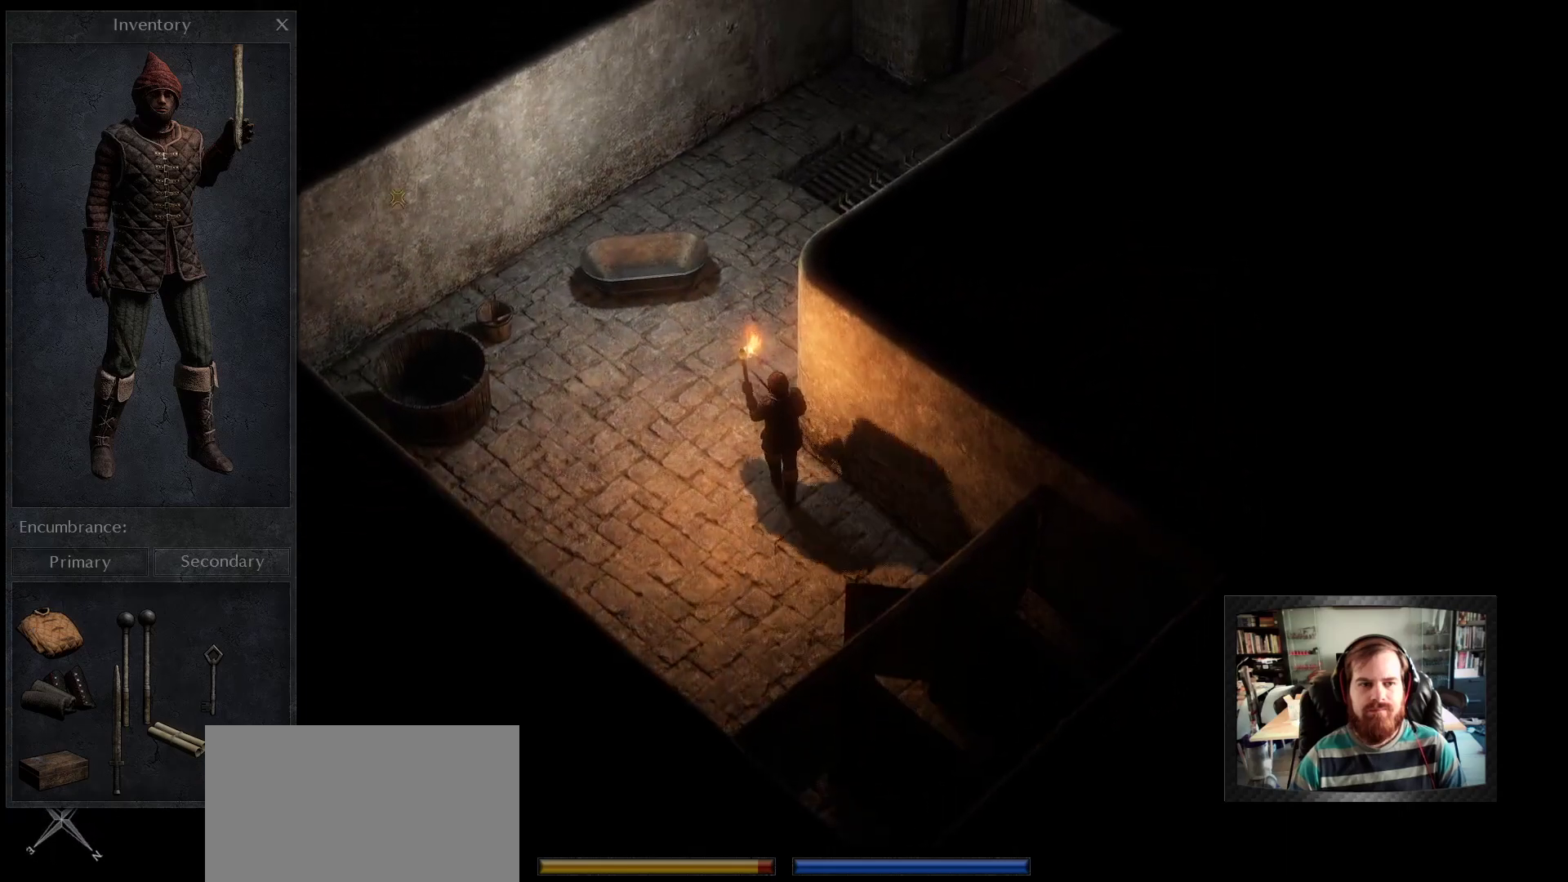
{"keys": ["d", "w"], "mouse": [], "events": [[317, "mouse_right", "down"], [367, "mouse_right", "up"], [417, "d", "down"], [467, "w", "down"]]}
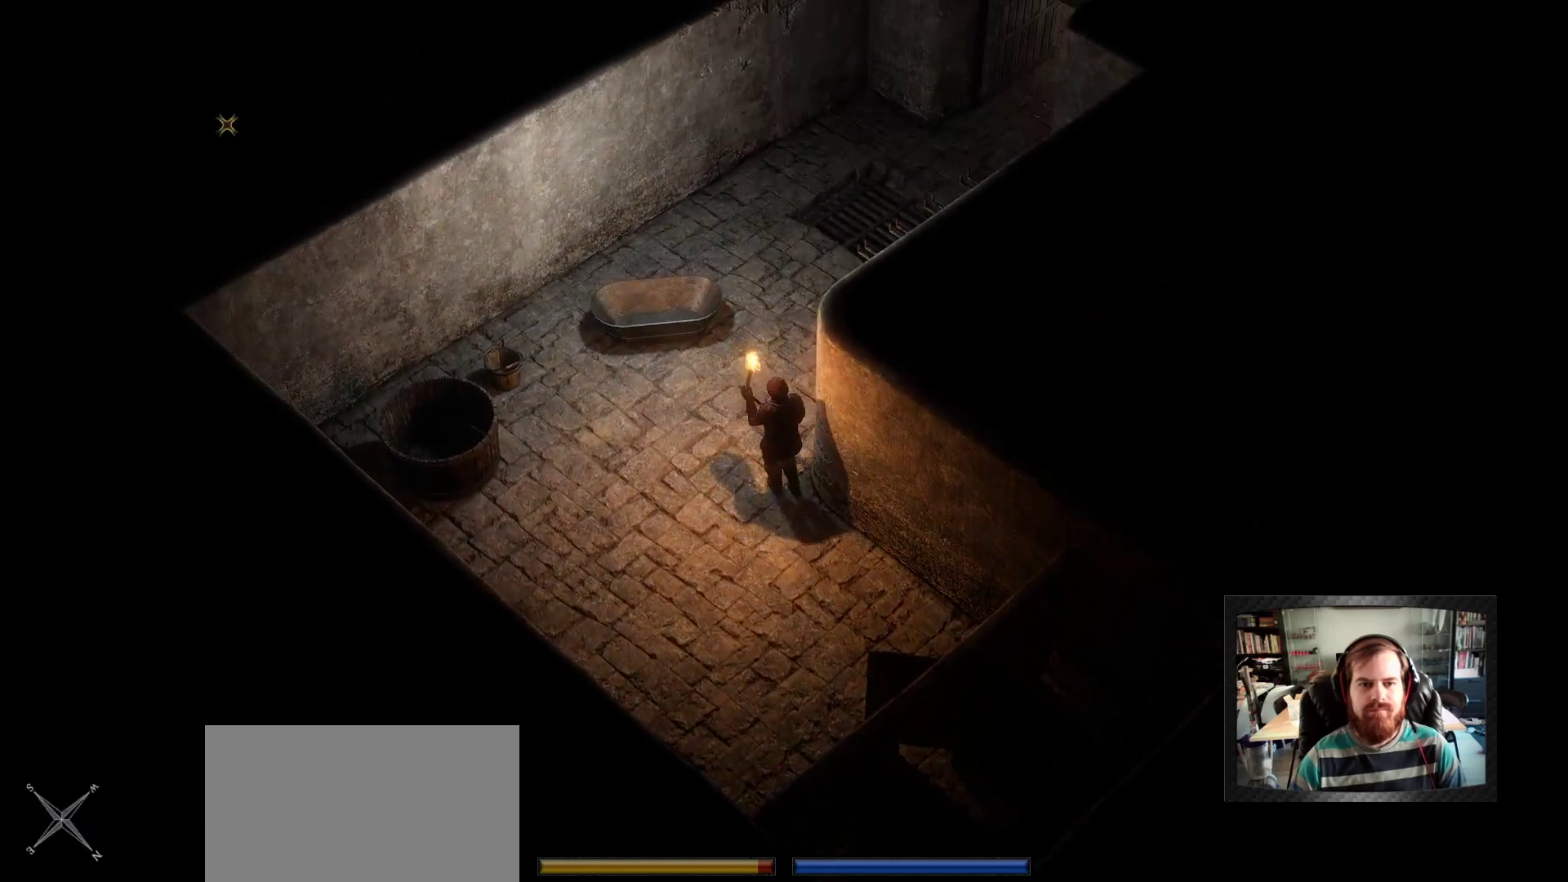
{"keys": ["d", "w"], "mouse": ["right"], "events": [[50, "d", "up"], [233, "mouse_right", "down"], [483, "d", "down"]]}
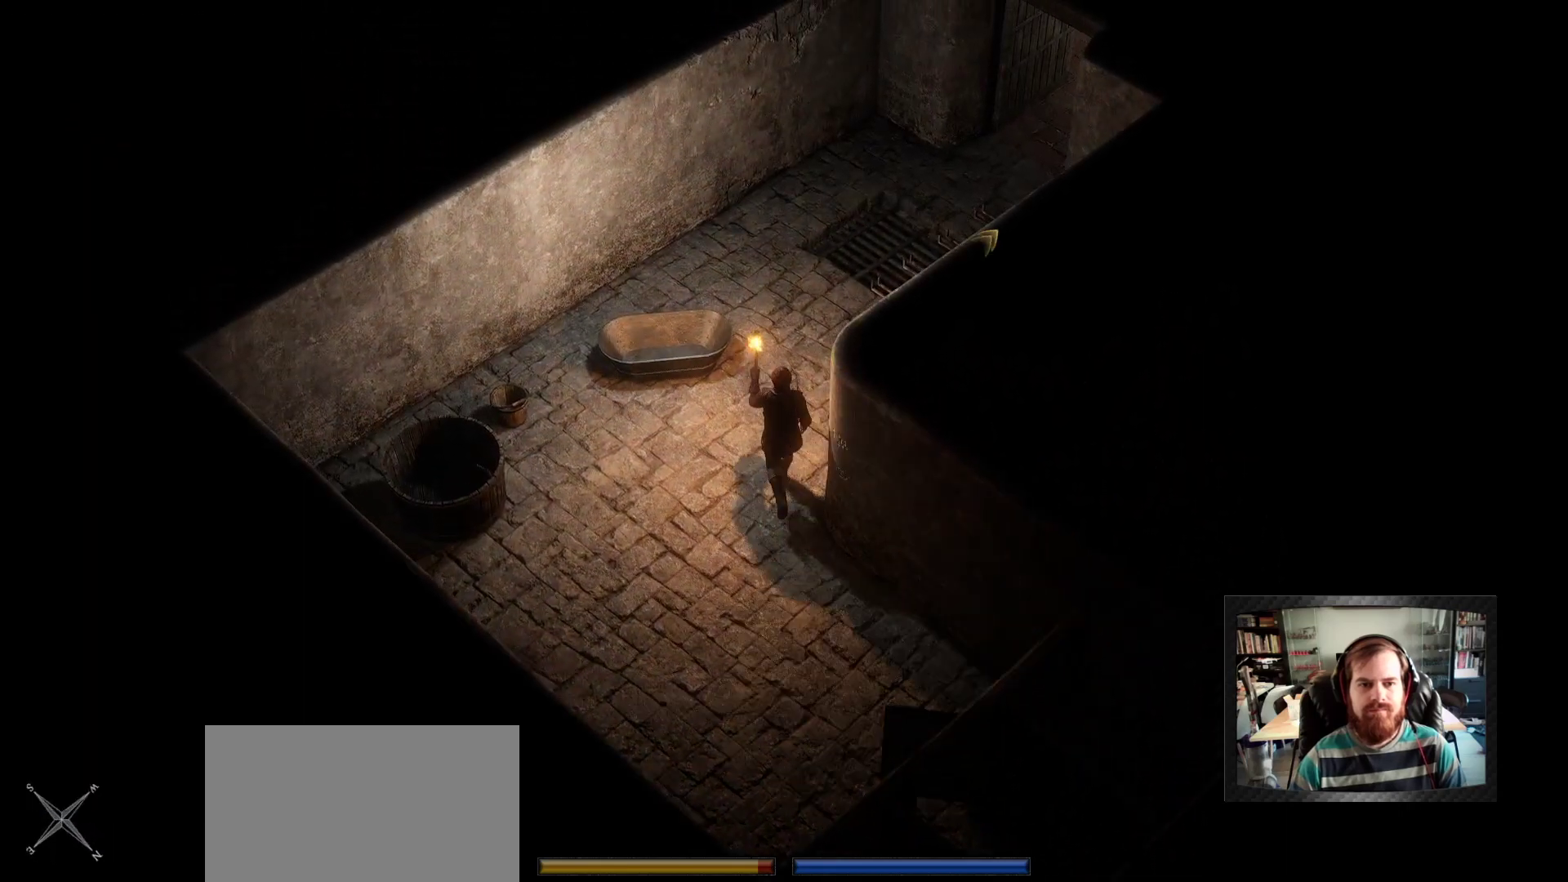
{"keys": ["d", "shift", "space", "w"], "mouse": [], "events": [[67, "d", "up"], [167, "mouse_right", "up"], [217, "shift", "down"], [350, "d", "down"], [450, "space", "down"]]}
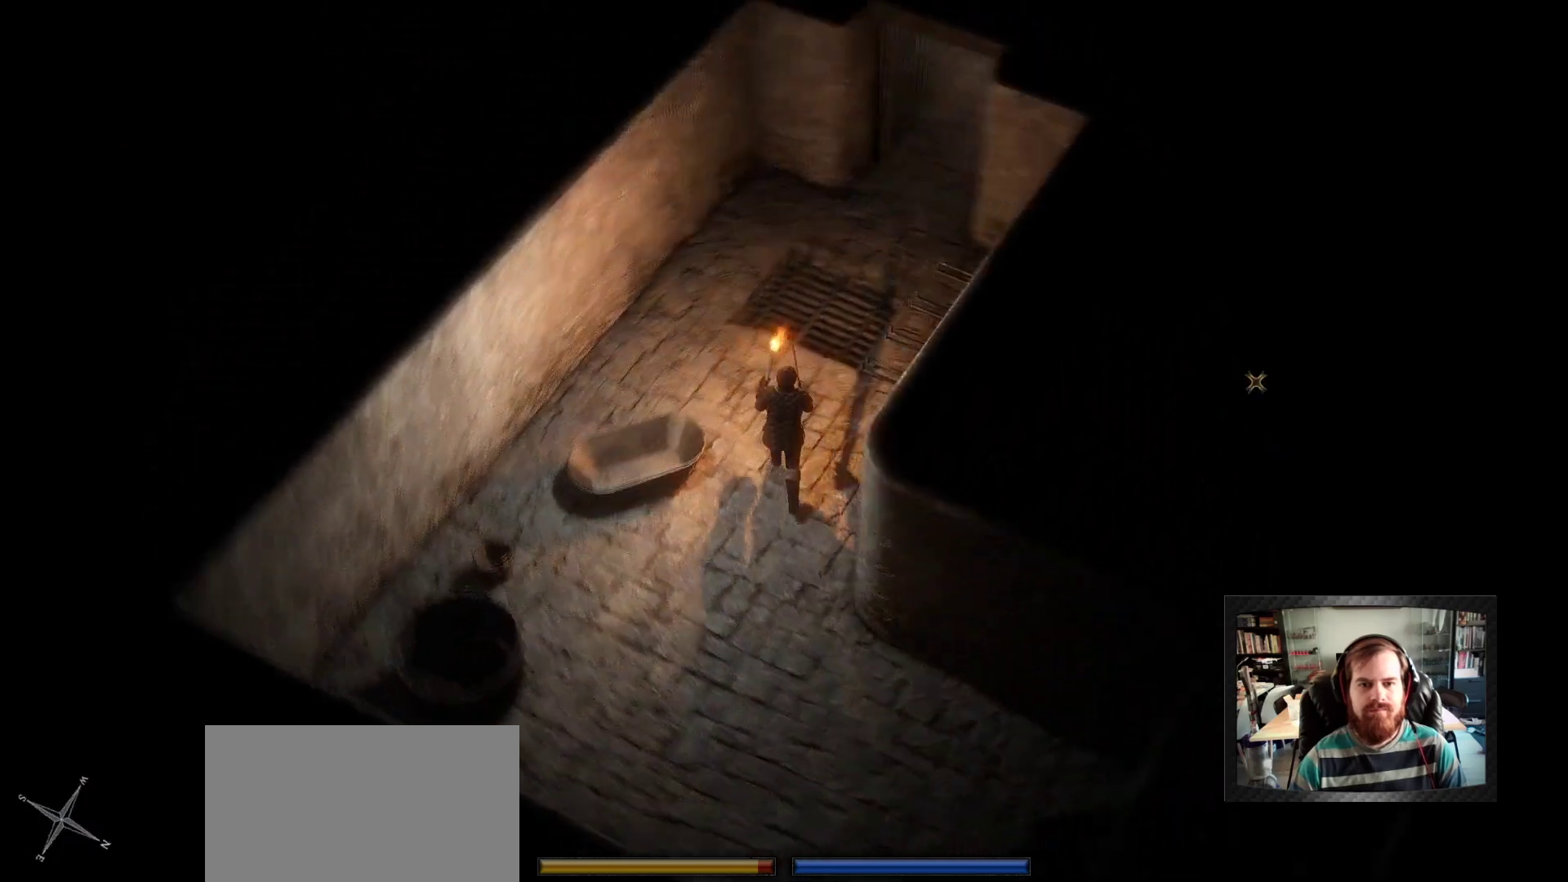
{"keys": ["shift", "w"], "mouse": [], "events": [[83, "space", "up"], [133, "d", "up"]]}
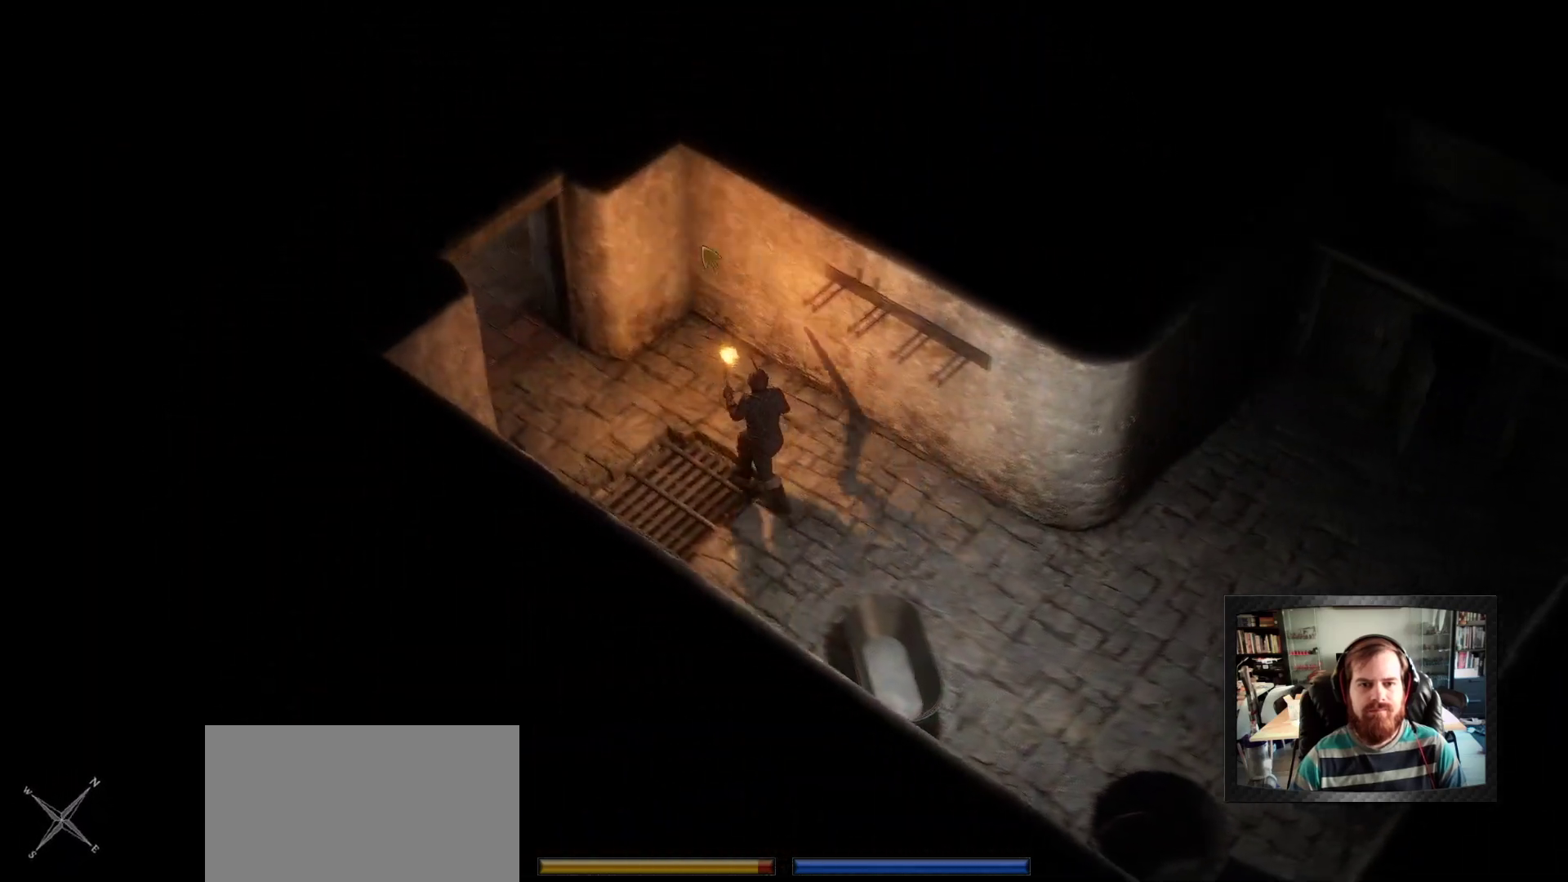
{"keys": ["w"], "mouse": [], "events": [[200, "a", "down"], [200, "shift", "up"], [200, "space", "down"], [333, "space", "up"], [433, "a", "up"]]}
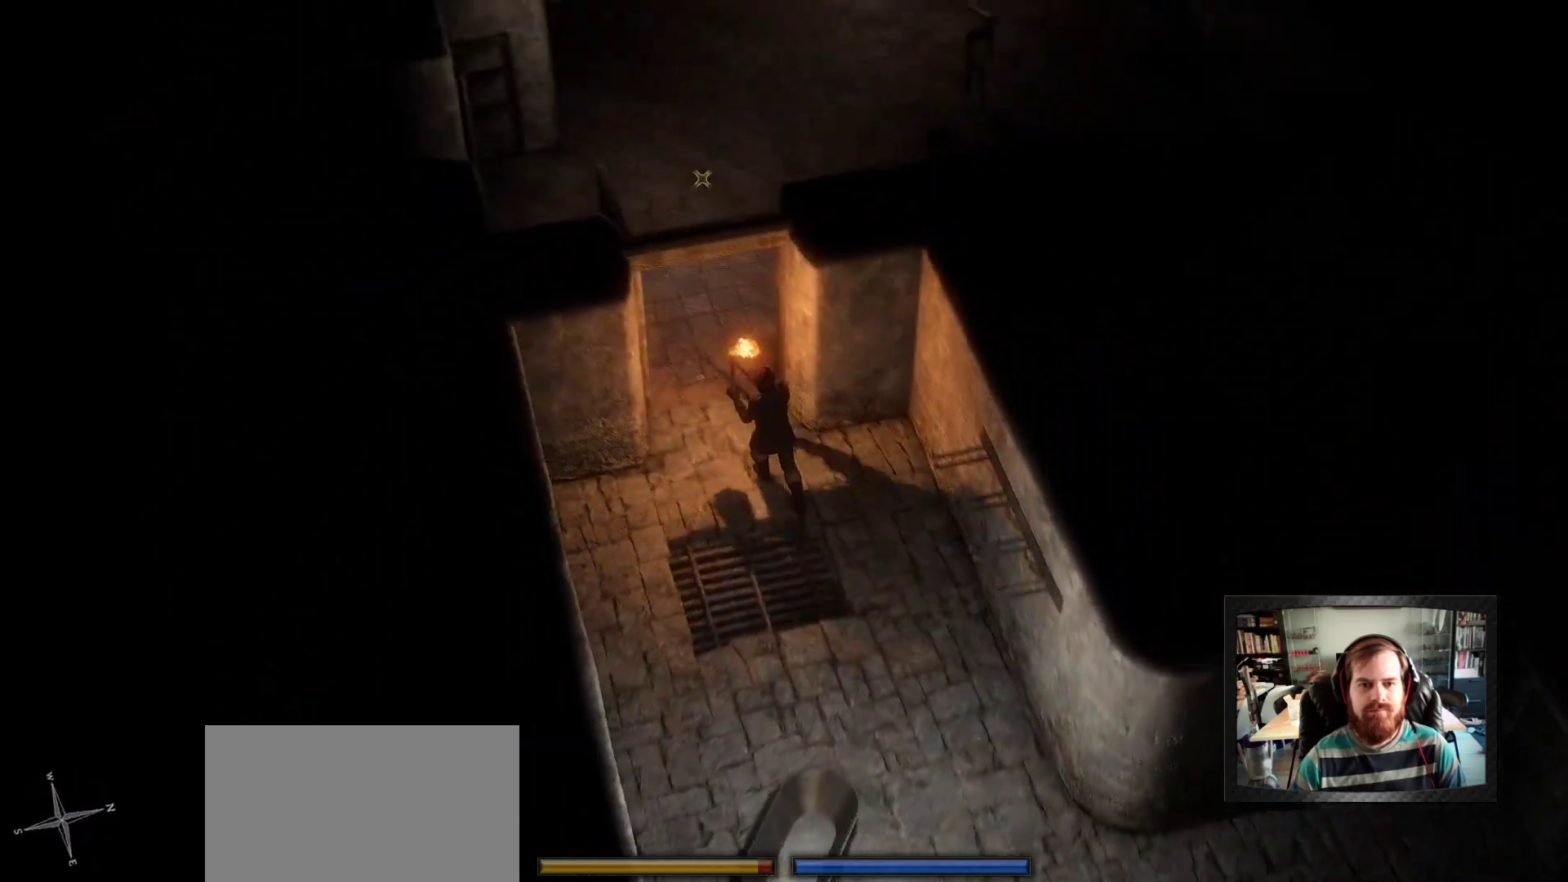
{"keys": ["d", "shift", "w"], "mouse": [], "events": [[217, "d", "down"], [500, "shift", "down"]]}
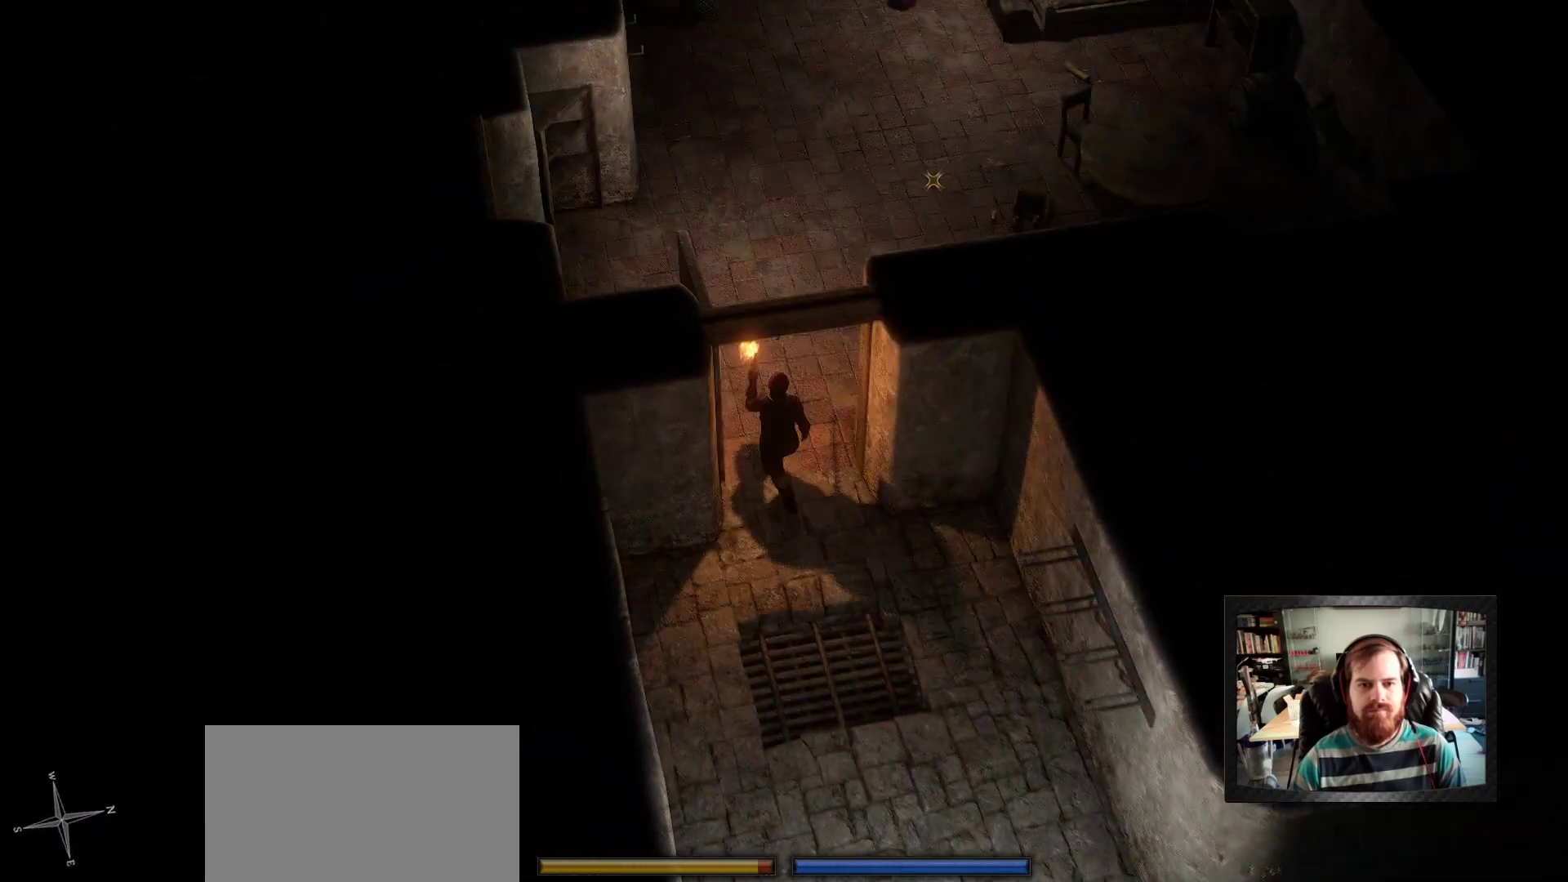
{"keys": ["shift", "w"], "mouse": [], "events": [[33, "d", "up"], [183, "space", "down"], [317, "space", "up"]]}
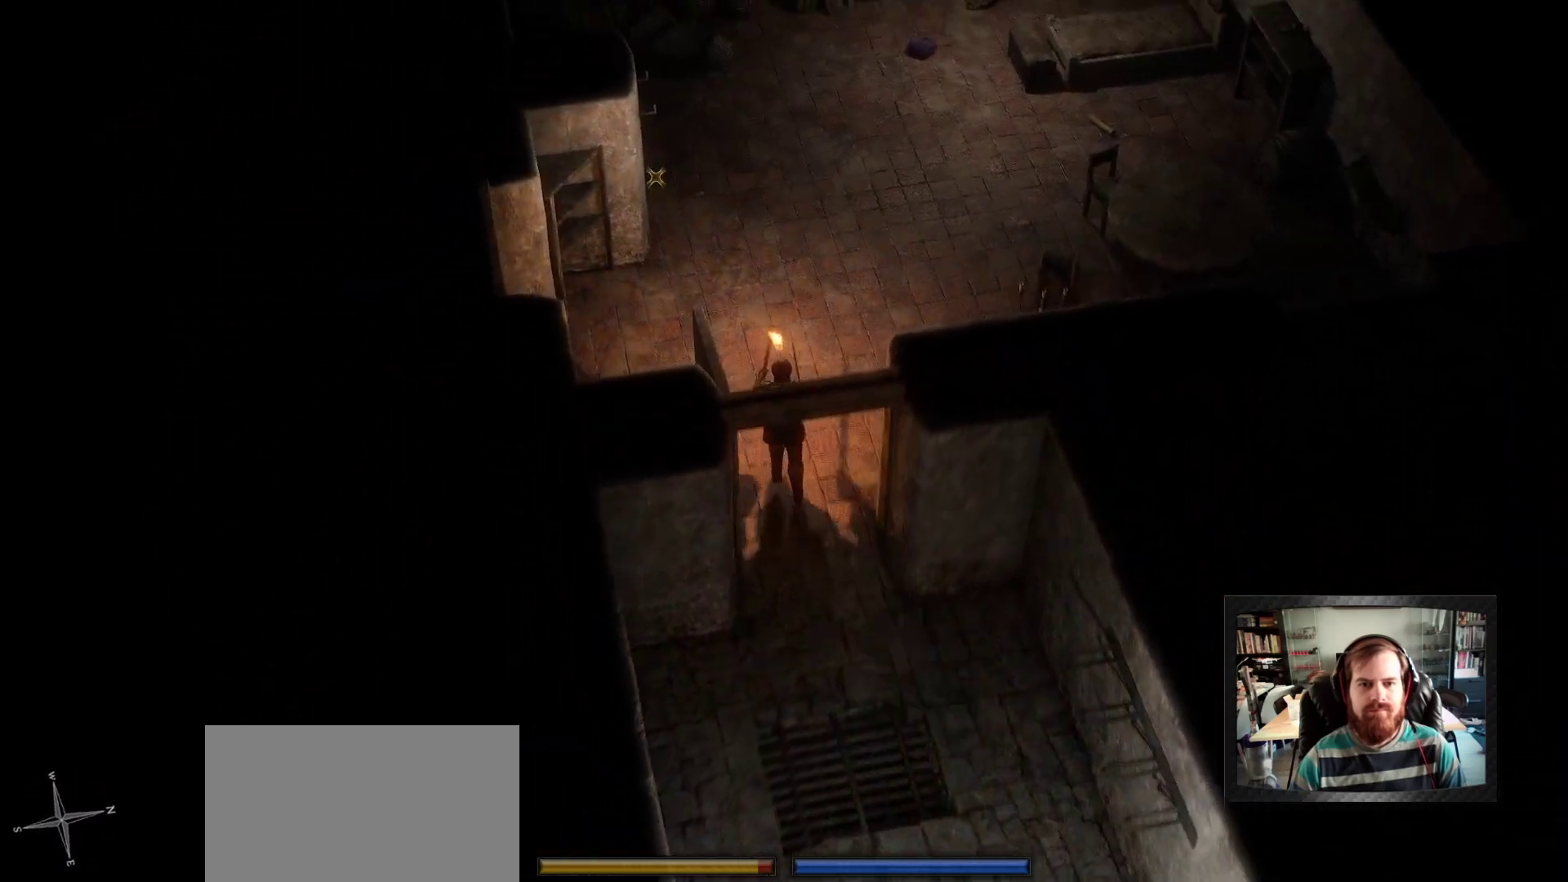
{"keys": ["w"], "mouse": []}
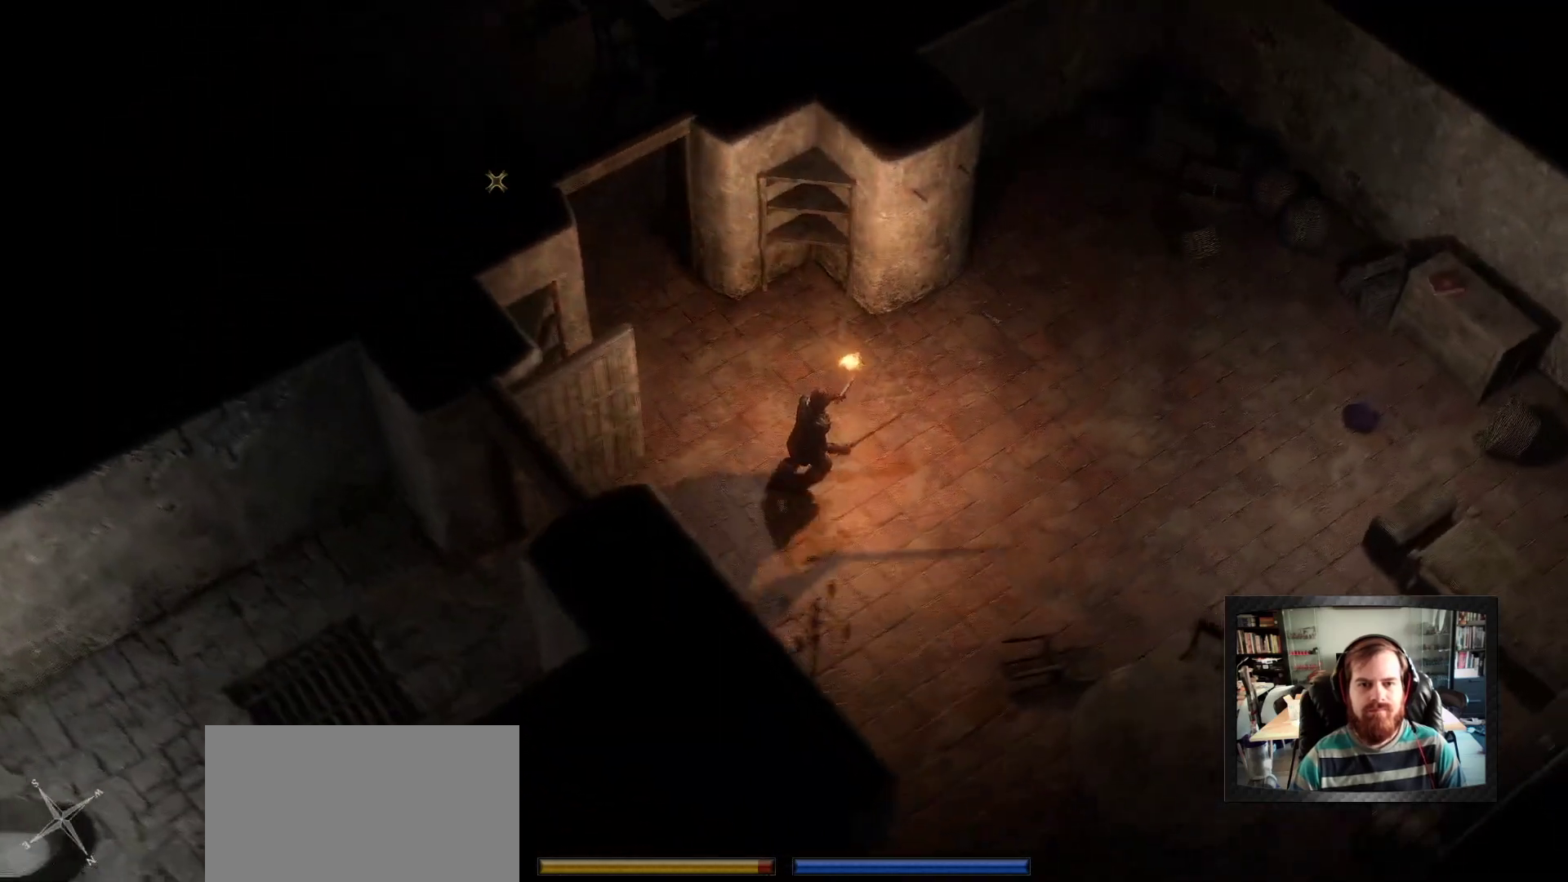
{"keys": ["a"], "mouse": [], "events": [[300, "w", "up"], [500, "a", "down"]]}
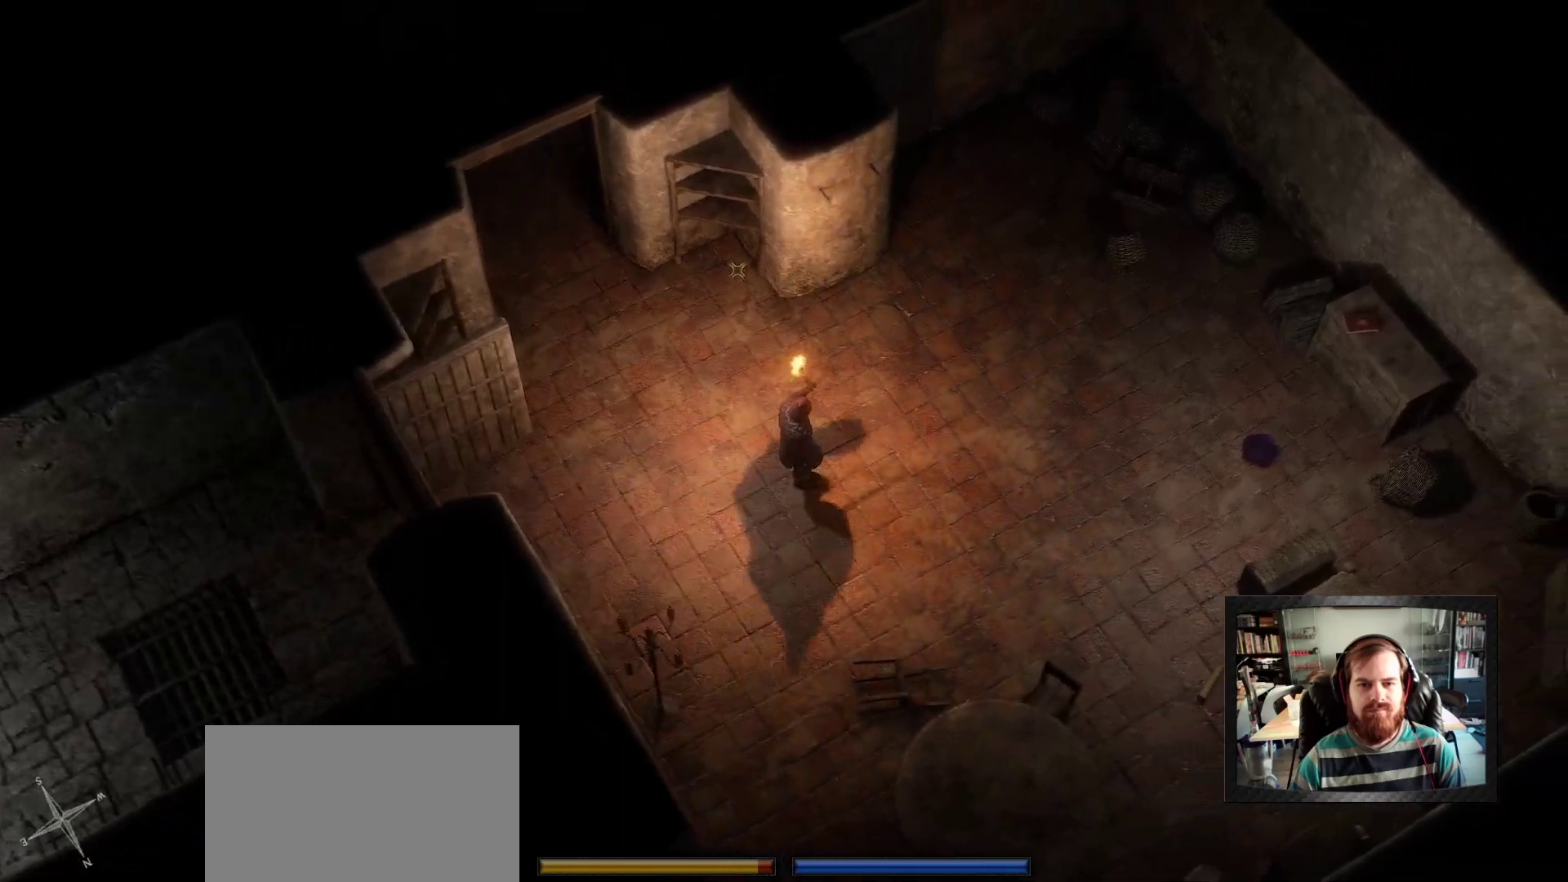
{"keys": ["w"], "mouse": [], "events": [[33, "space", "down"], [33, "w", "down"], [183, "space", "up"], [217, "a", "up"]]}
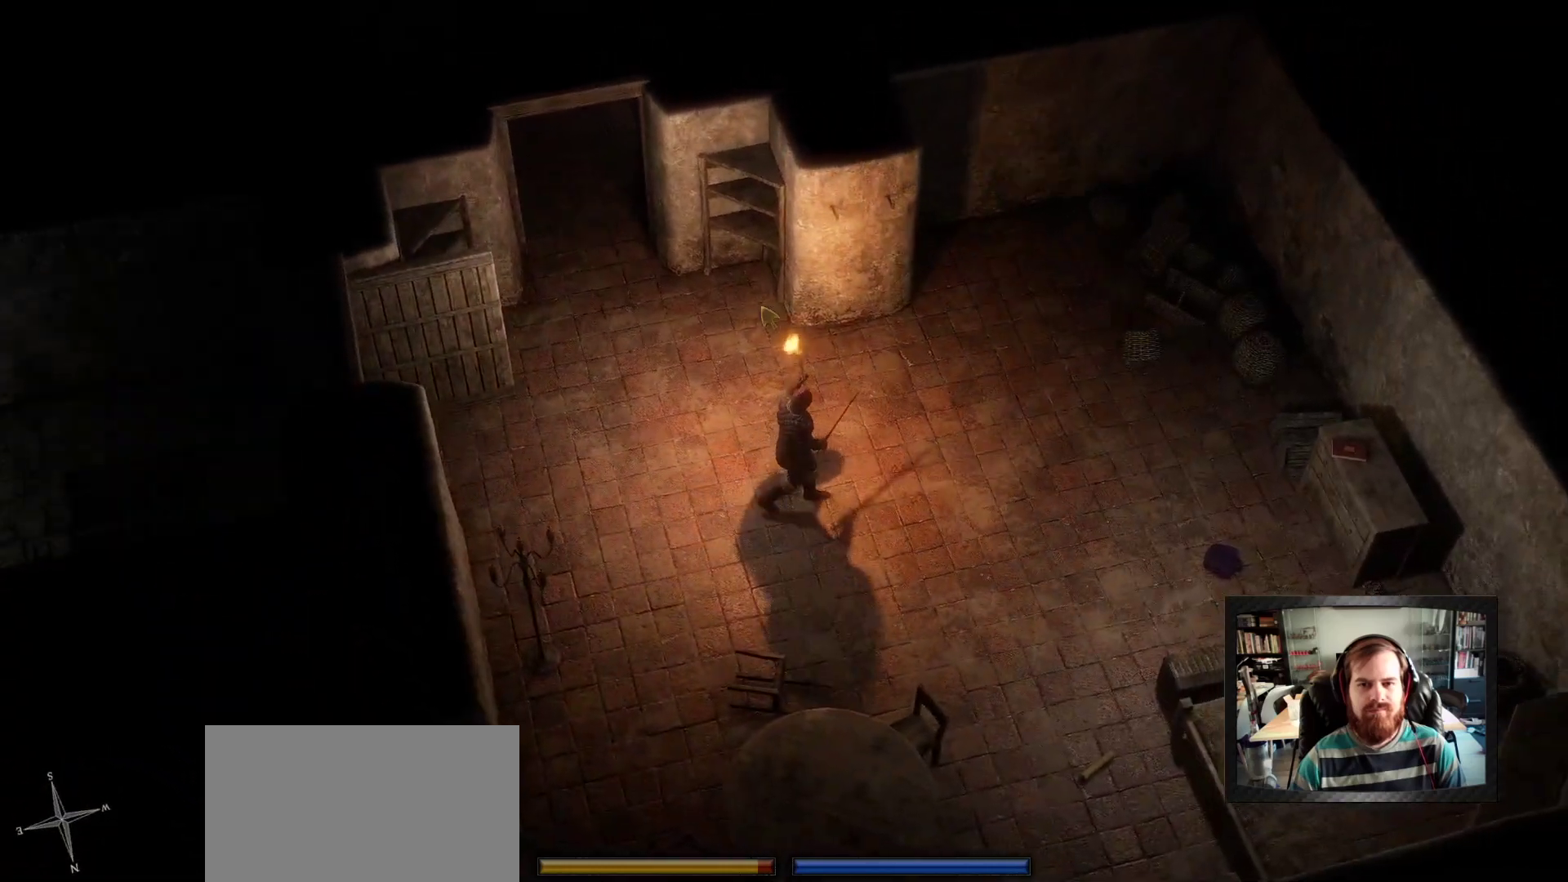
{"keys": [], "mouse": ["right"], "events": [[200, "w", "up"], [383, "mouse_right", "down"]]}
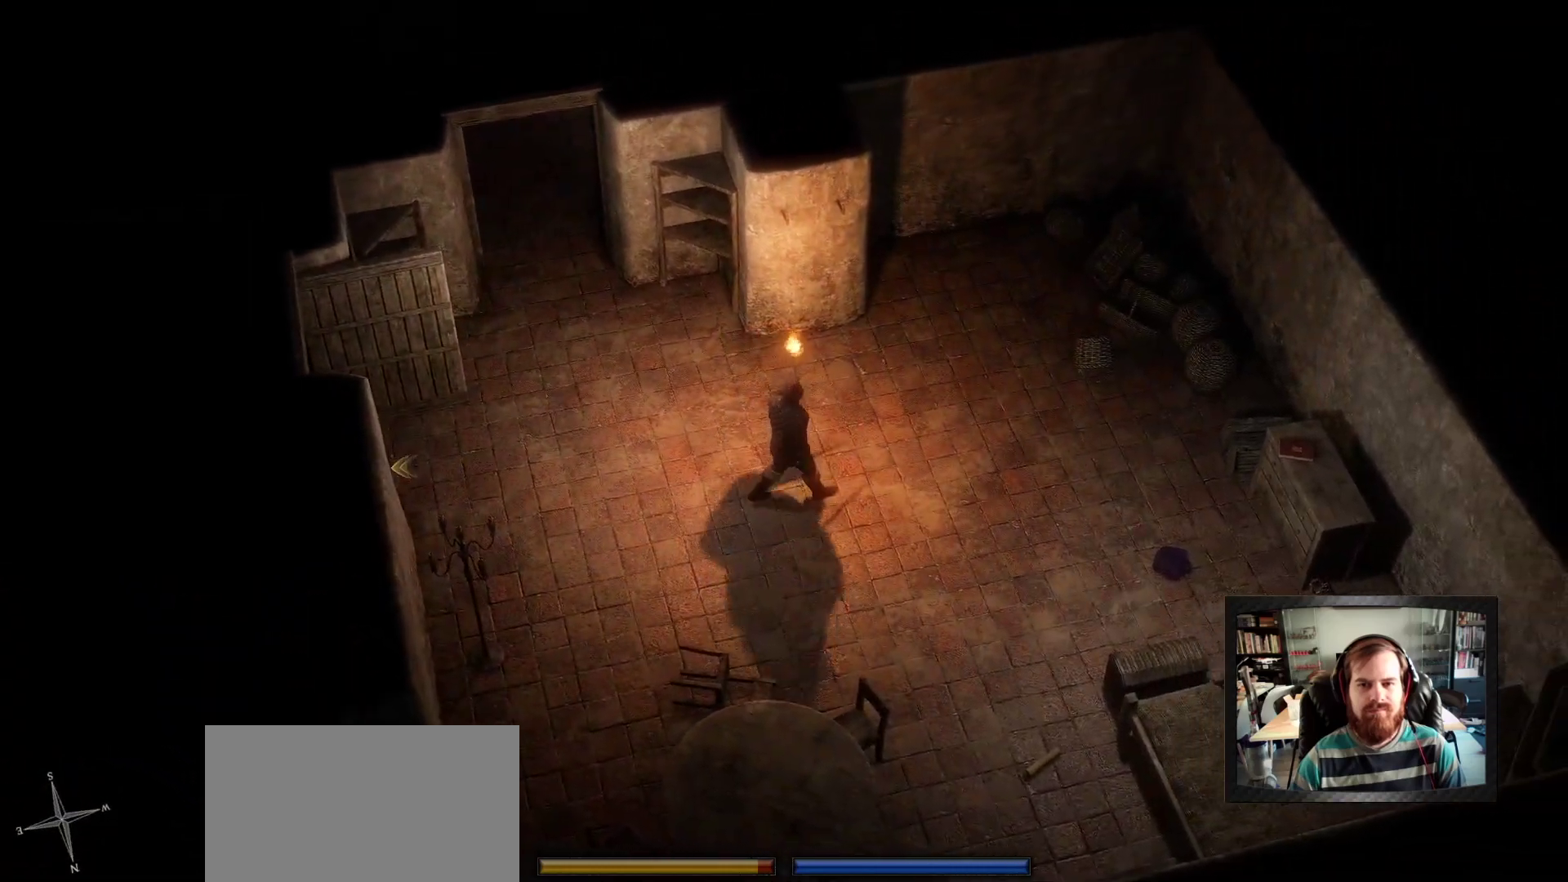
{"keys": [], "mouse": ["right"], "events": []}
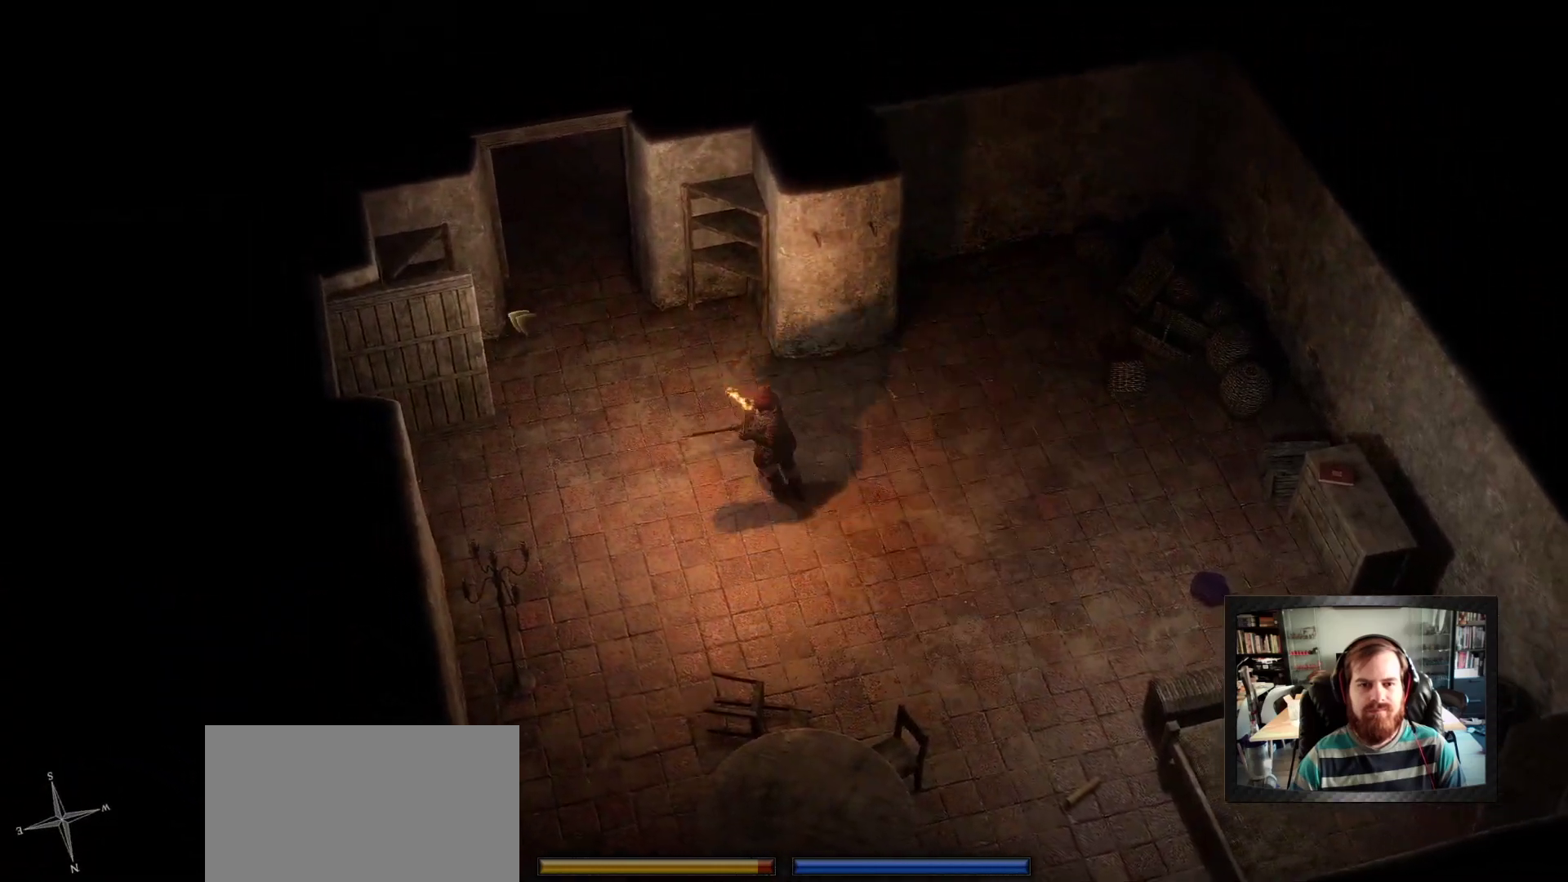
{"keys": [], "mouse": ["right"], "events": [[33, "w", "down"], [83, "w", "up"], [233, "space", "down"], [317, "space", "up"]]}
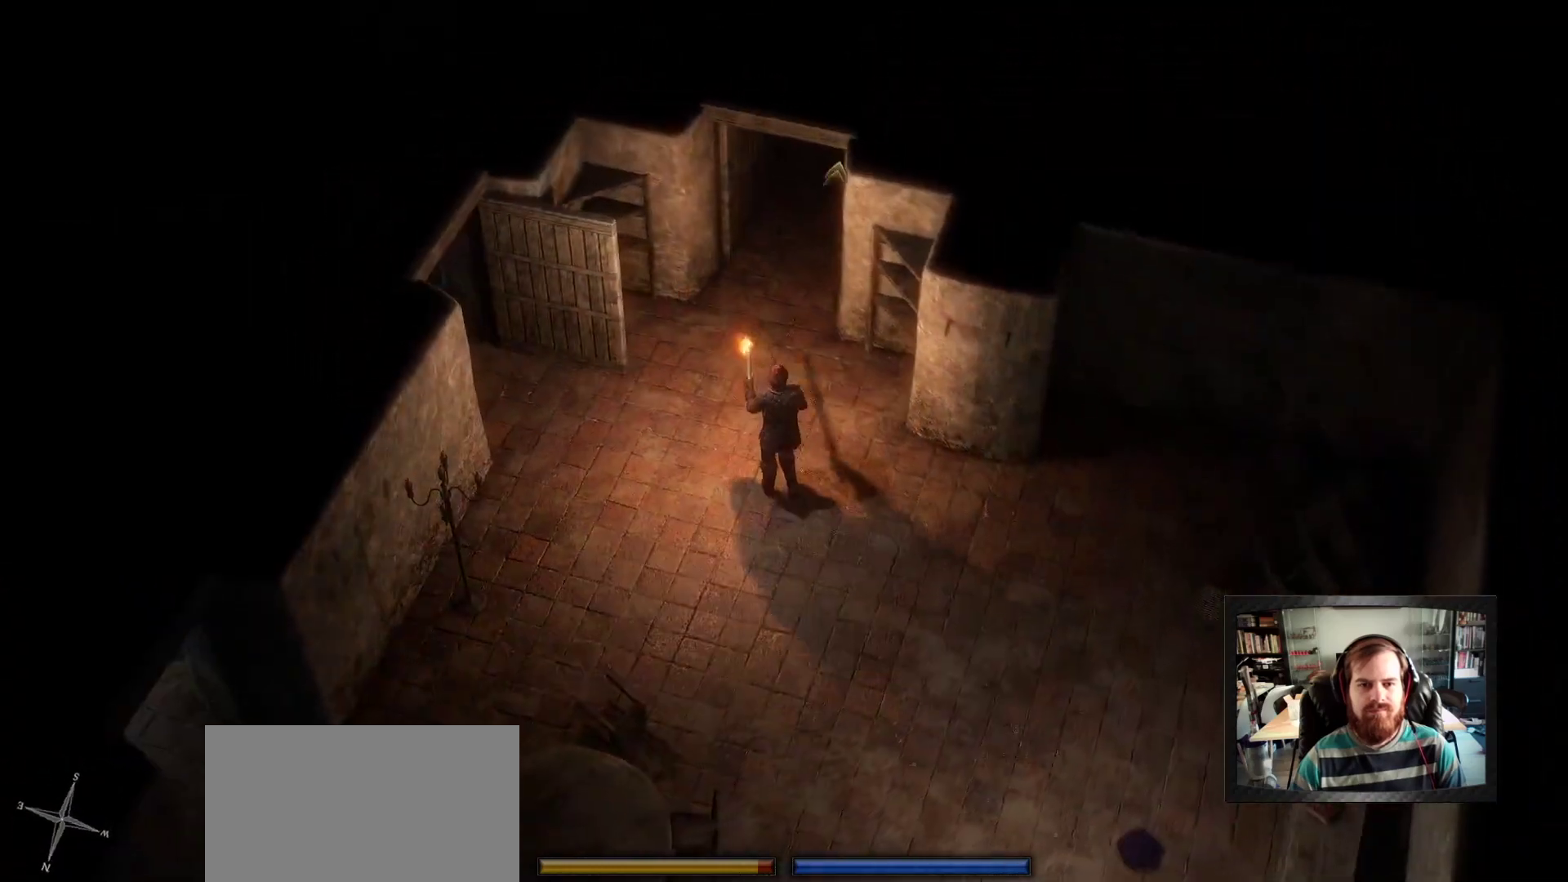
{"keys": [], "mouse": ["right"], "events": []}
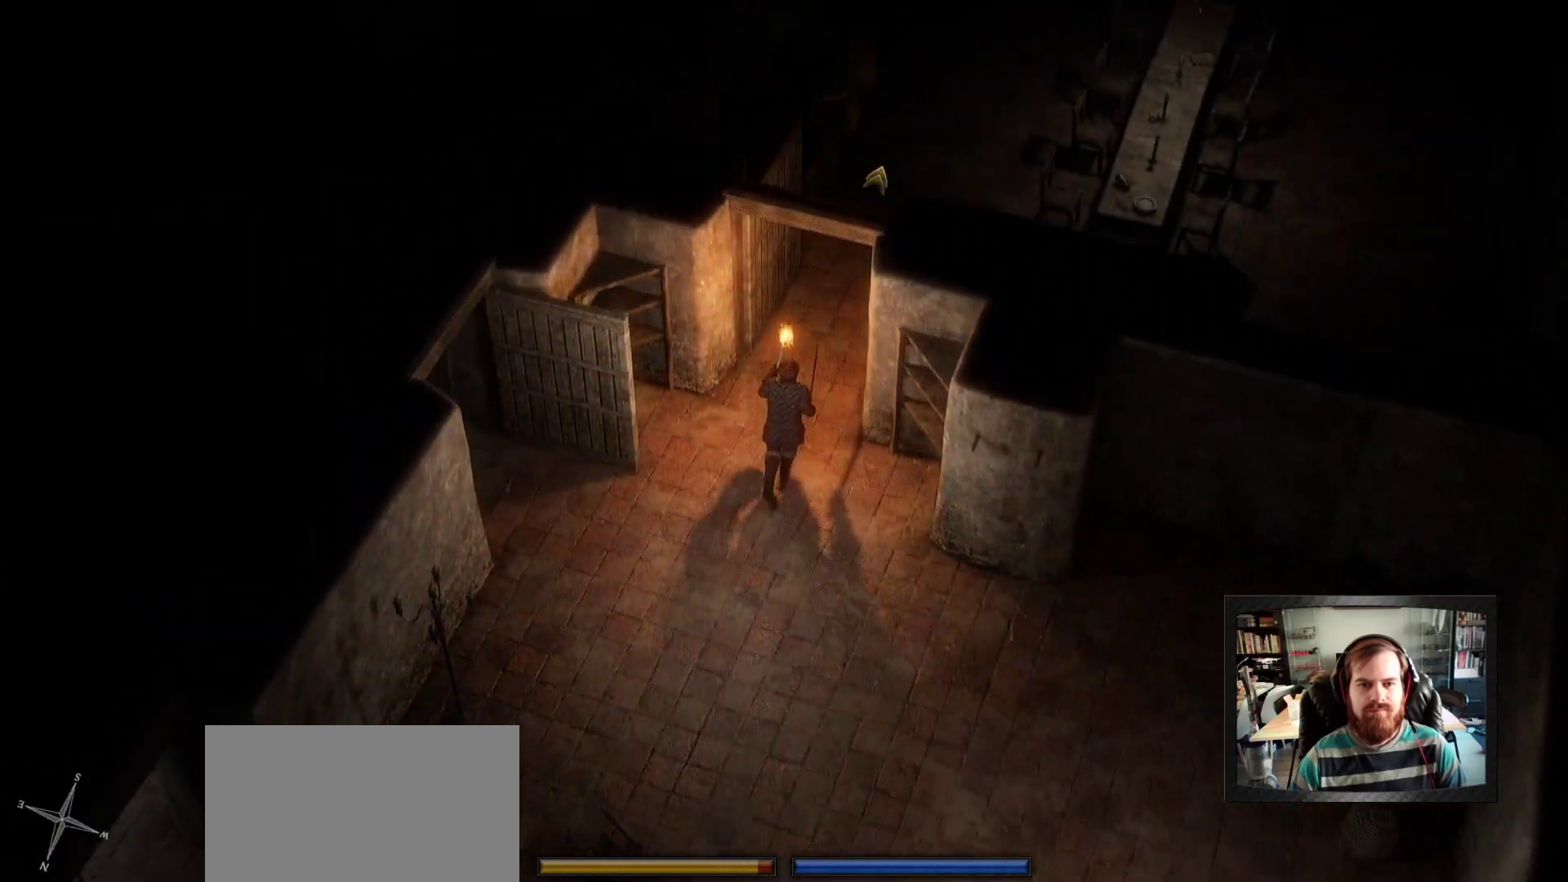
{"keys": [], "mouse": [], "events": [[350, "mouse_right", "up"]]}